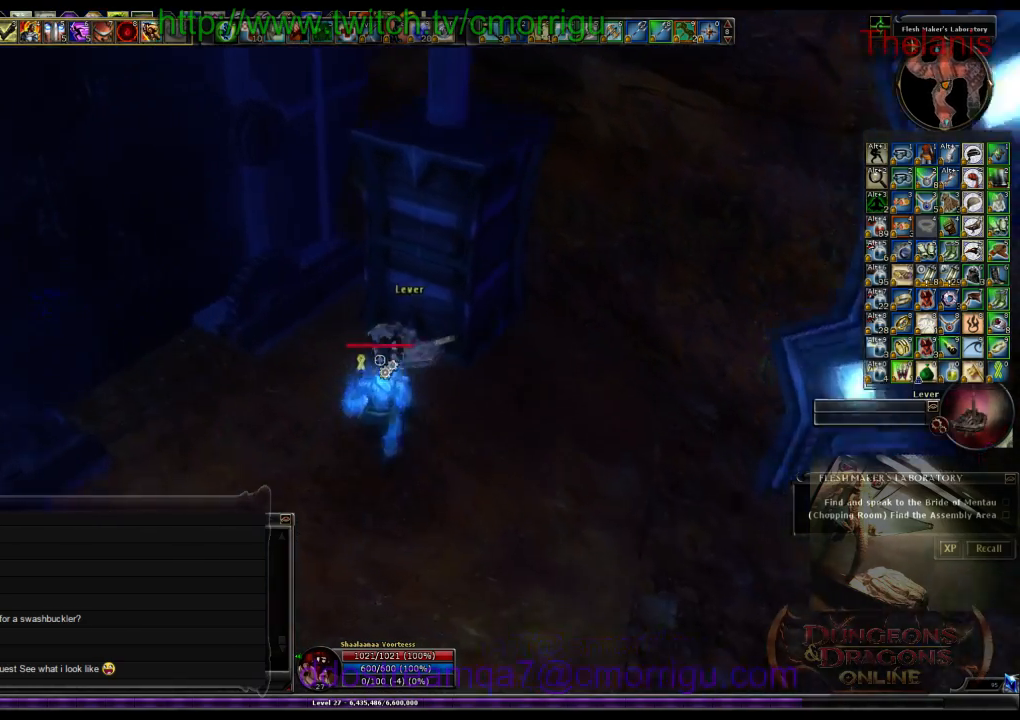
Gameplay with keyboard; each line is a JSON object with the keys held at the frame after it. "events" lists presses ("down") and releases ("up") of ".", "/", "0", "1", "2", "3", "4", "5", "6", "7", "8", "9", "a", "b", "backslash", "backspace", "c", "caps_lock", "comma", "ctrl_l", "ctrl_r", "d", "e", "equals", "escape", "f", "f1", "f10", "f11", "f12", "f2", "f3", "f4", "f5", "f6", "f7", "f8", "f9", "g", "h", "i", "j", "k", "l", "lbracket", "m", "minus", "n", "o", "p", "q", "quote", "r", "rbracket", "return", "s", "semicolon", "shift_l", "shift_r", "space", "t", "tab", "tilde", "u", "v", "w", "x", "y" and "z" between this image and that frame as [ms after this image, input, new state], when the widget could be followed in between. No other keys are recorded. Mouse input is not recorded.
{"keys": [], "events": []}
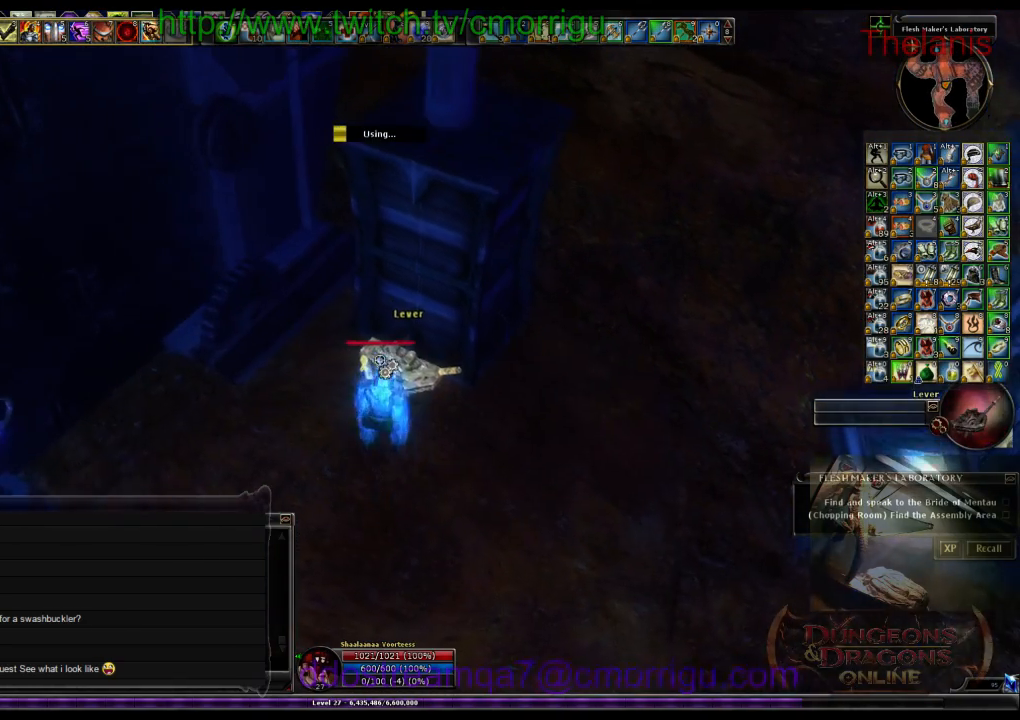
{"keys": [], "events": []}
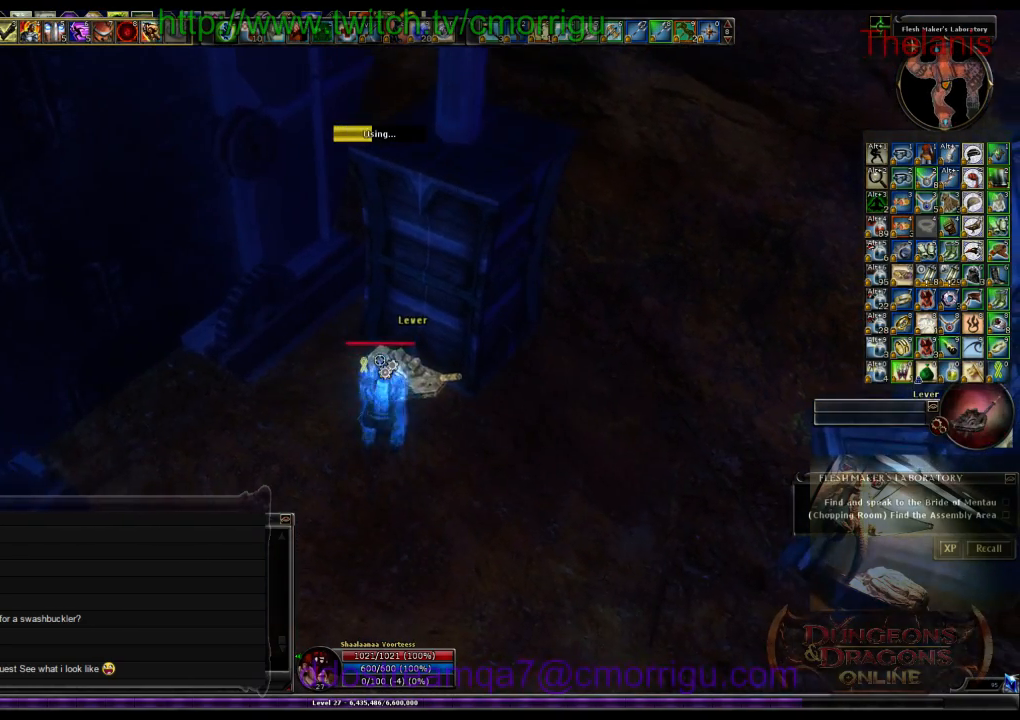
{"keys": [], "events": []}
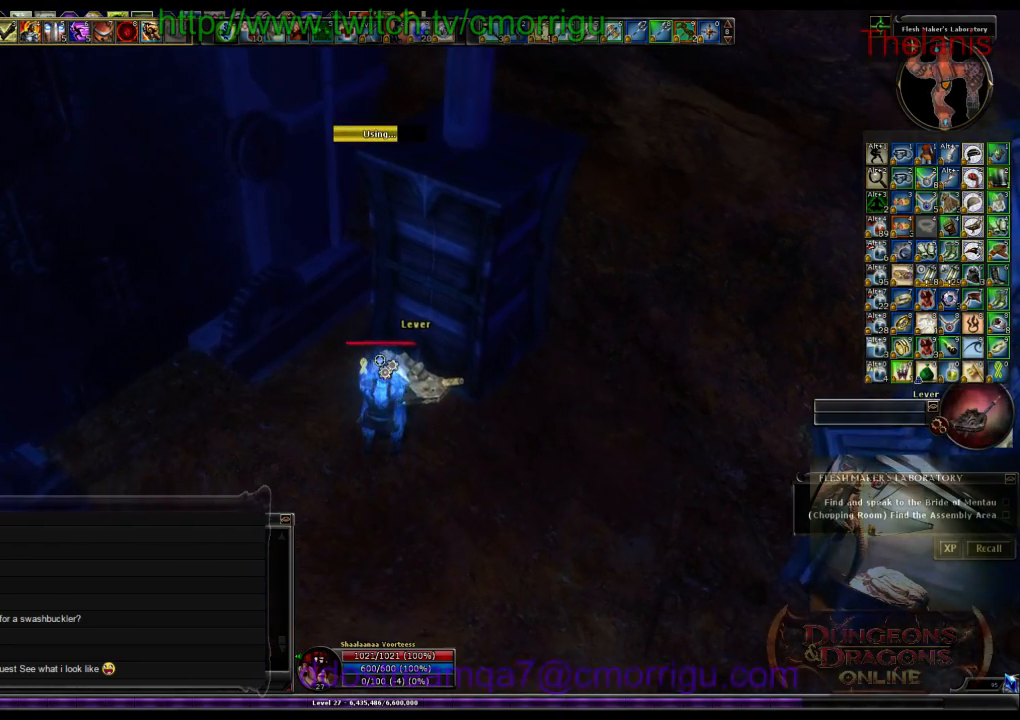
{"keys": ["a", "w"], "events": [[300, "a", "down"], [433, "w", "down"]]}
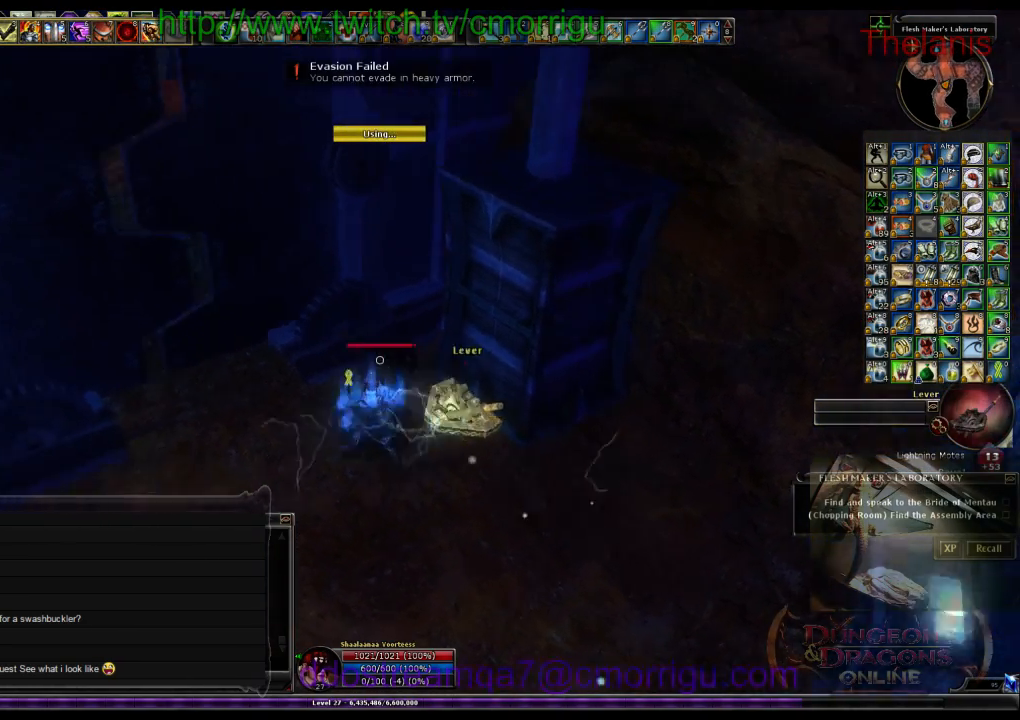
{"keys": ["w"], "events": [[200, "a", "up"]]}
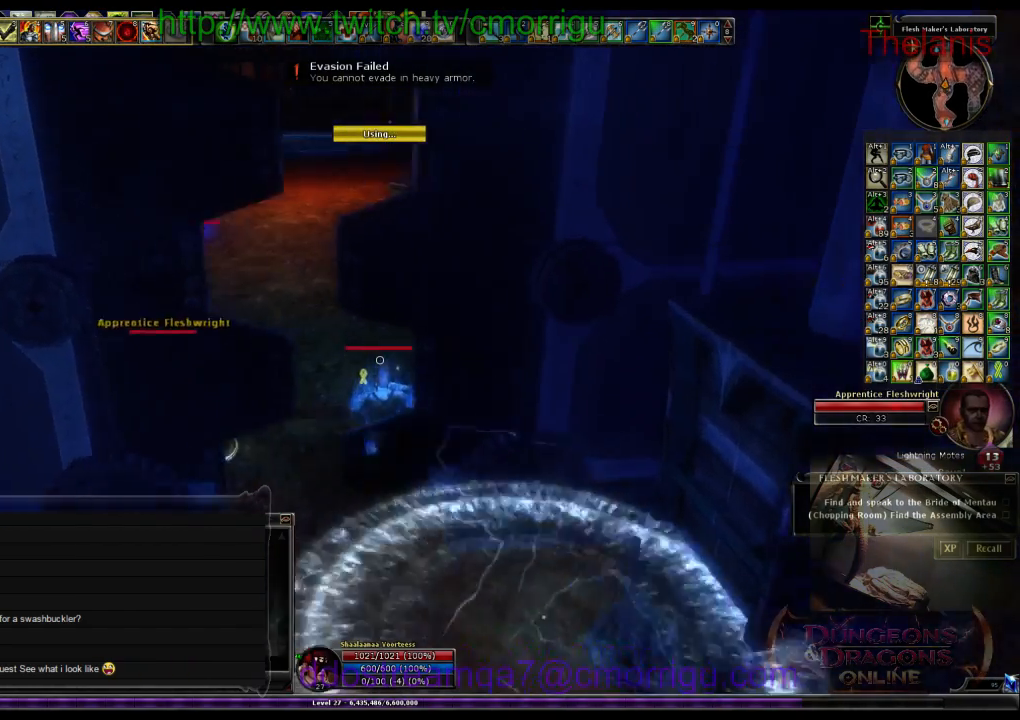
{"keys": ["w"], "events": []}
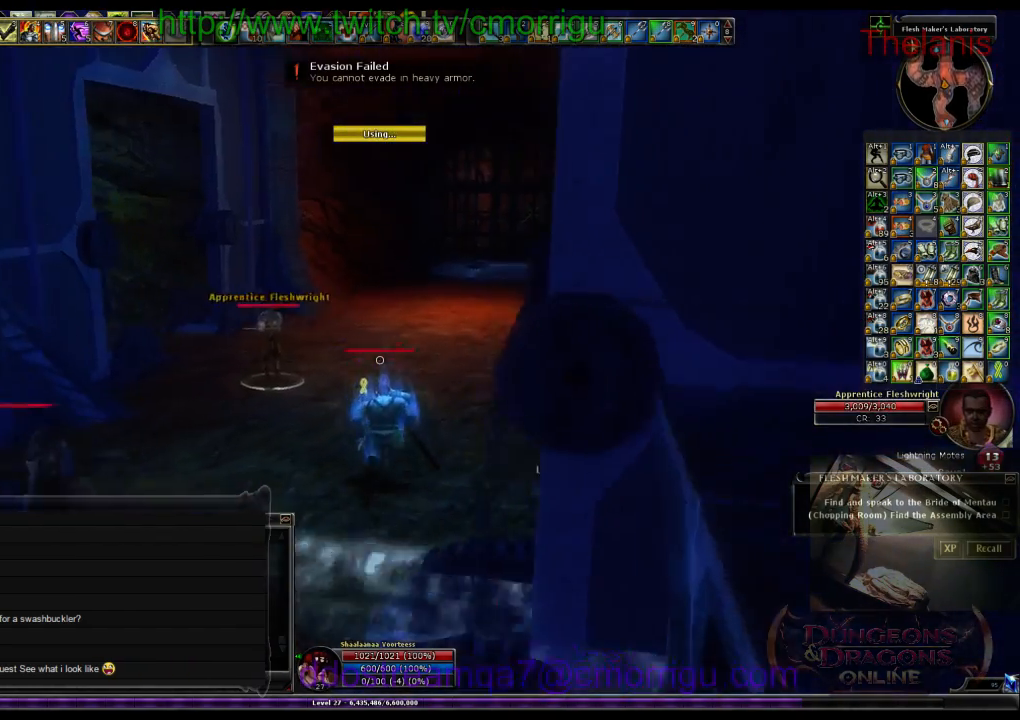
{"keys": ["w"], "events": []}
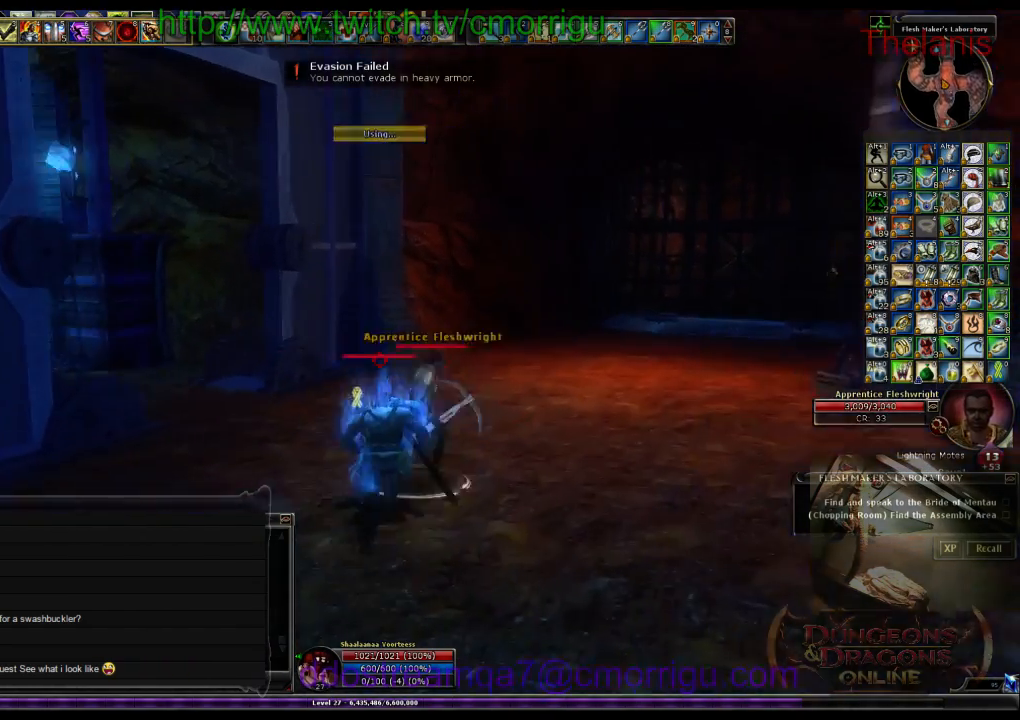
{"keys": ["w"], "events": []}
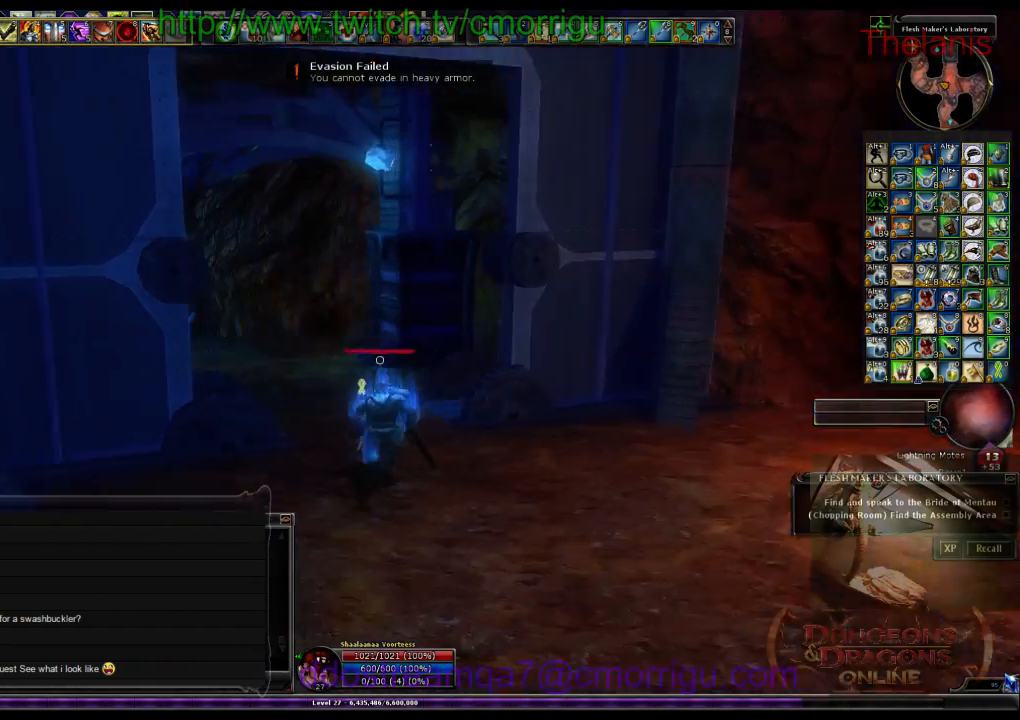
{"keys": ["w"], "events": []}
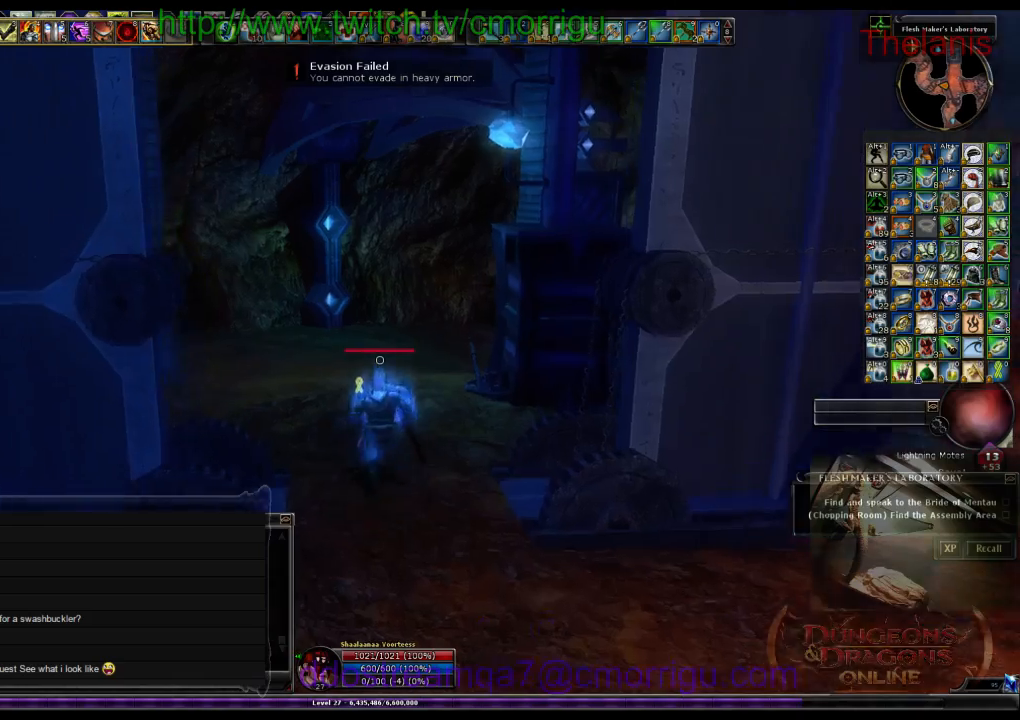
{"keys": ["w"], "events": []}
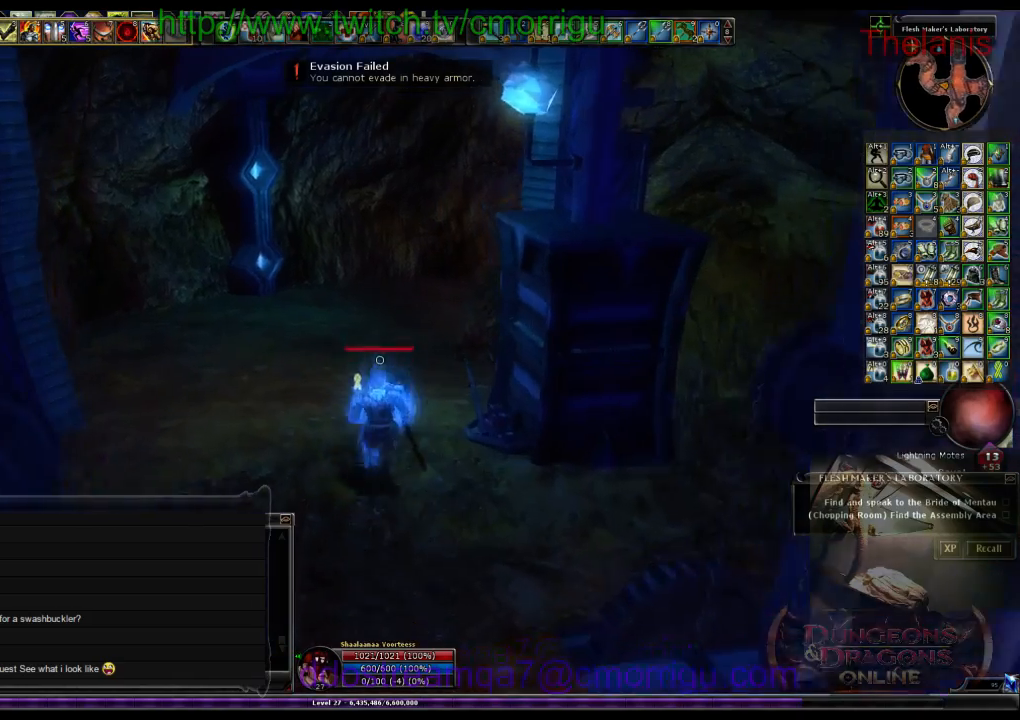
{"keys": ["w"], "events": []}
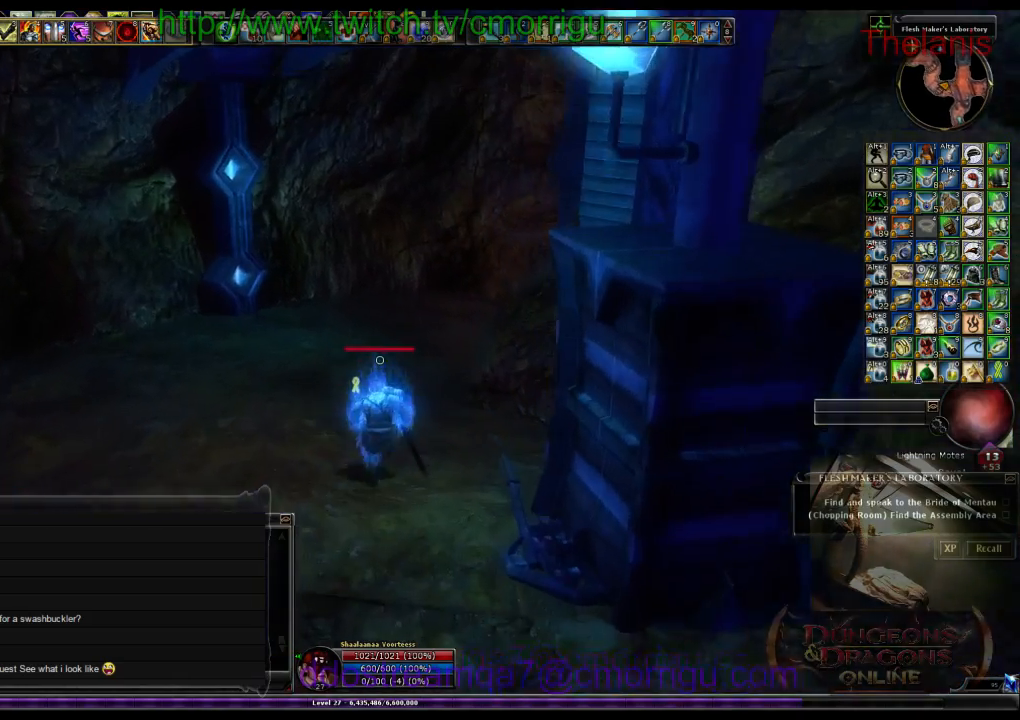
{"keys": ["w"], "events": []}
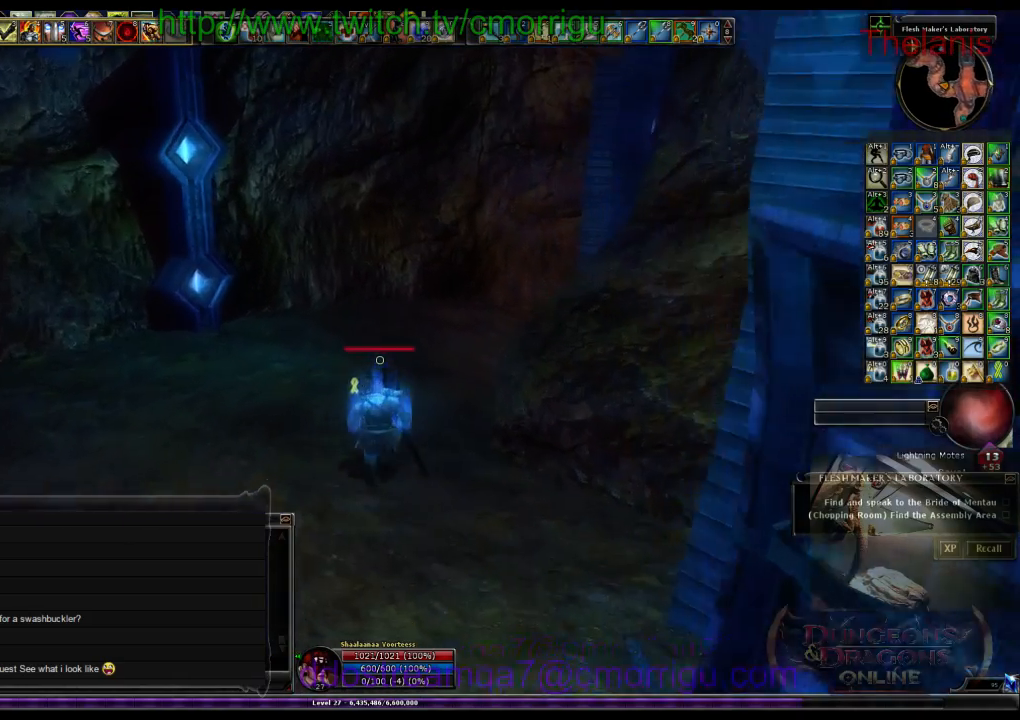
{"keys": ["w"], "events": []}
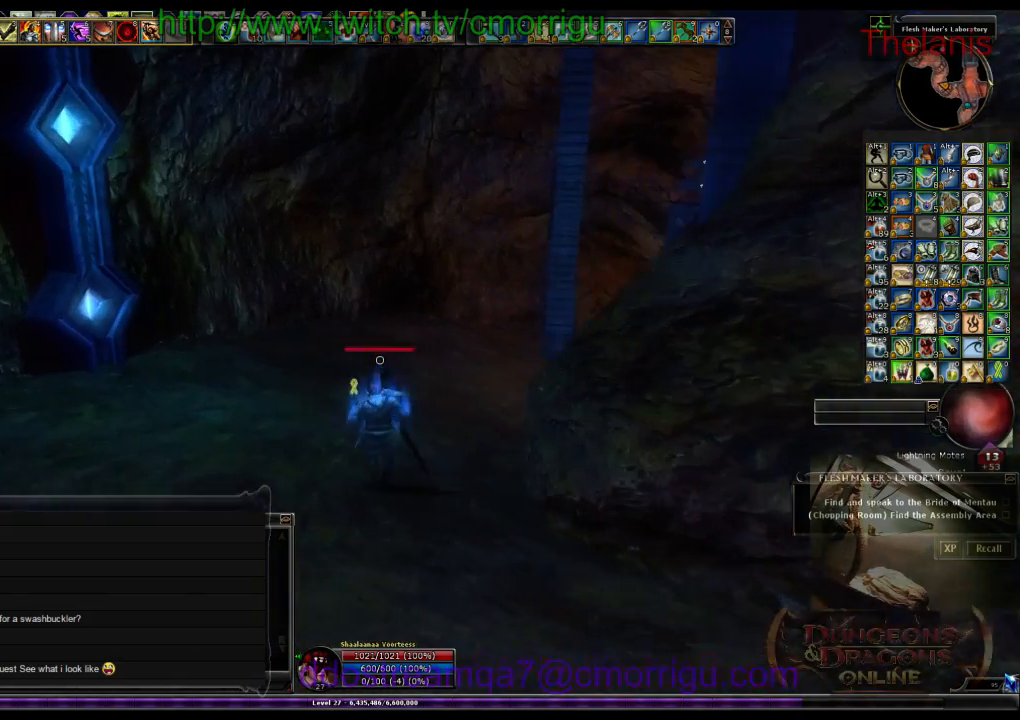
{"keys": ["w"], "events": []}
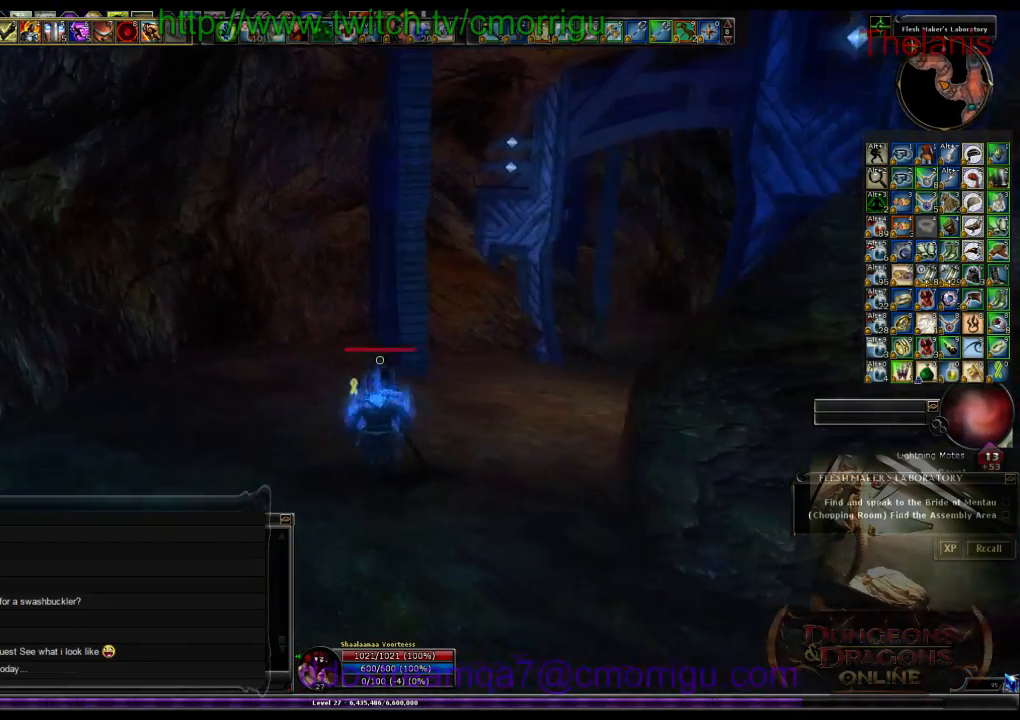
{"keys": ["w"], "events": []}
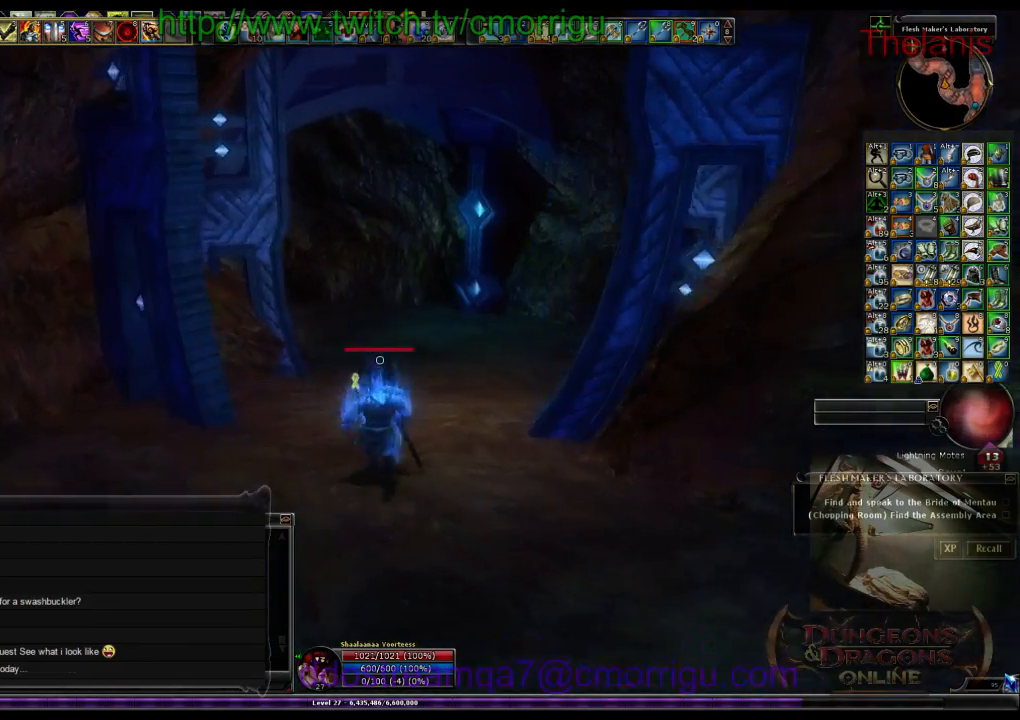
{"keys": ["w"], "events": []}
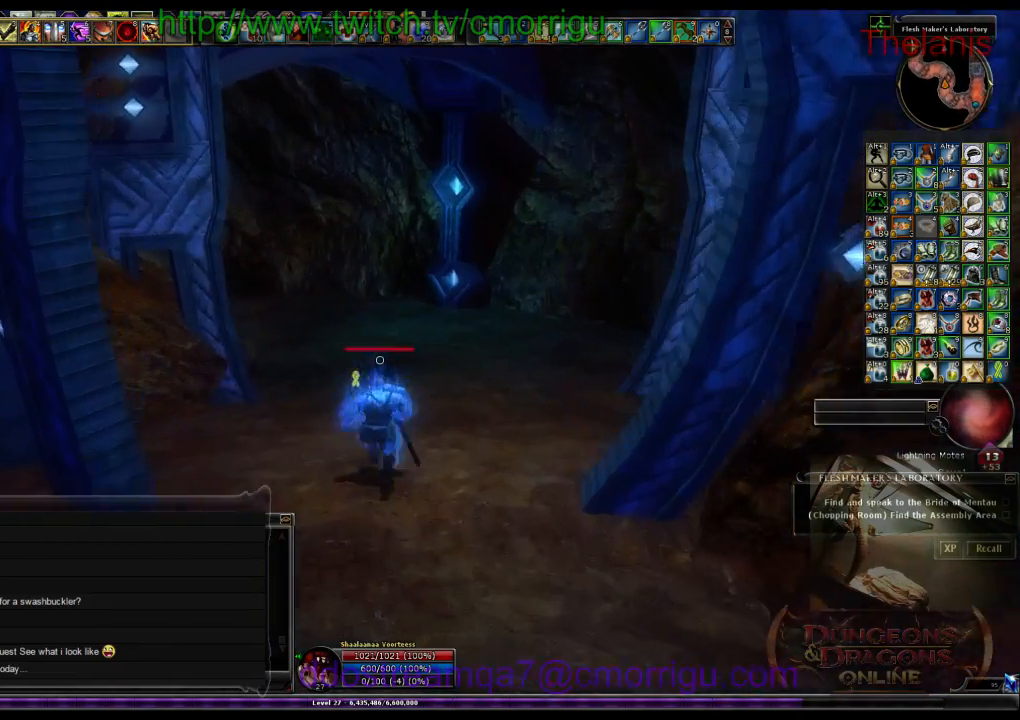
{"keys": ["w"], "events": []}
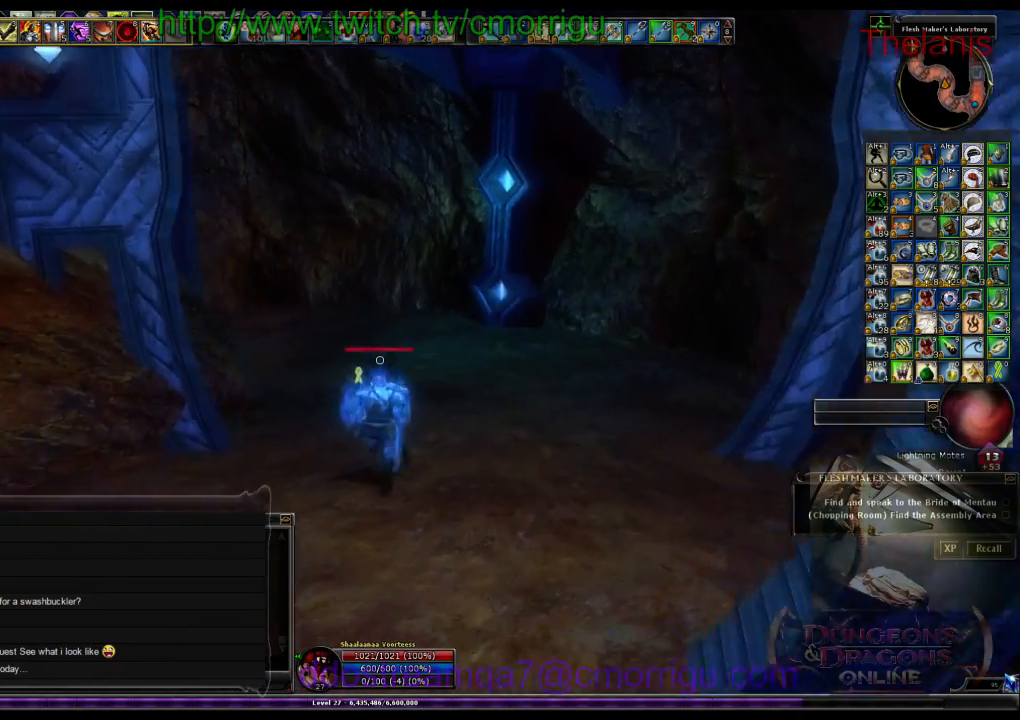
{"keys": ["w"], "events": []}
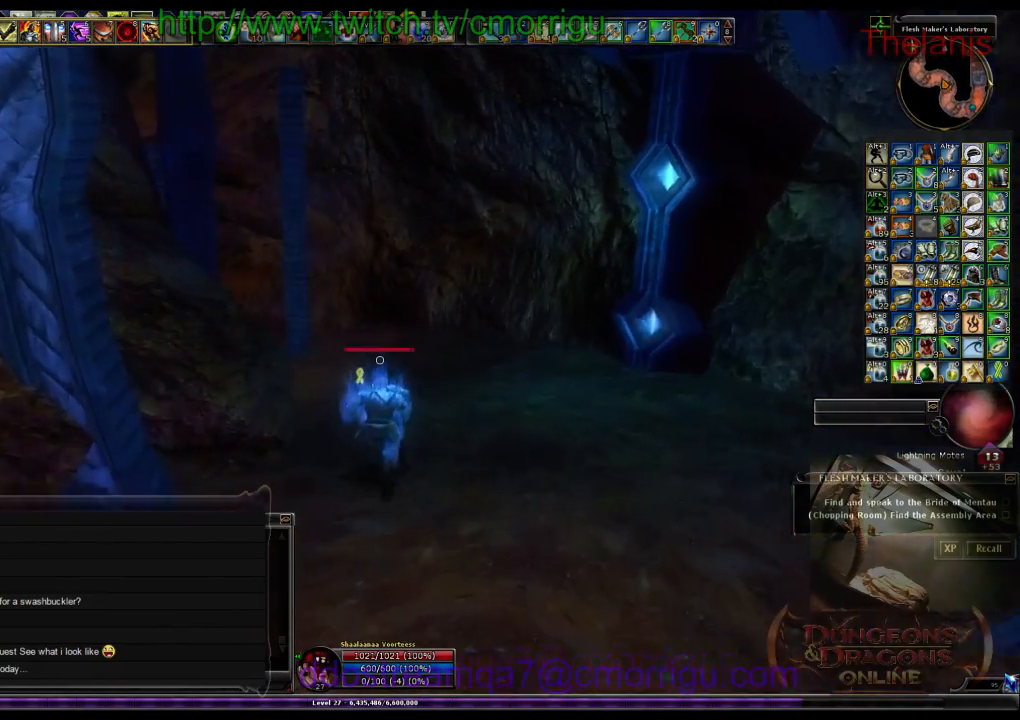
{"keys": ["w"], "events": []}
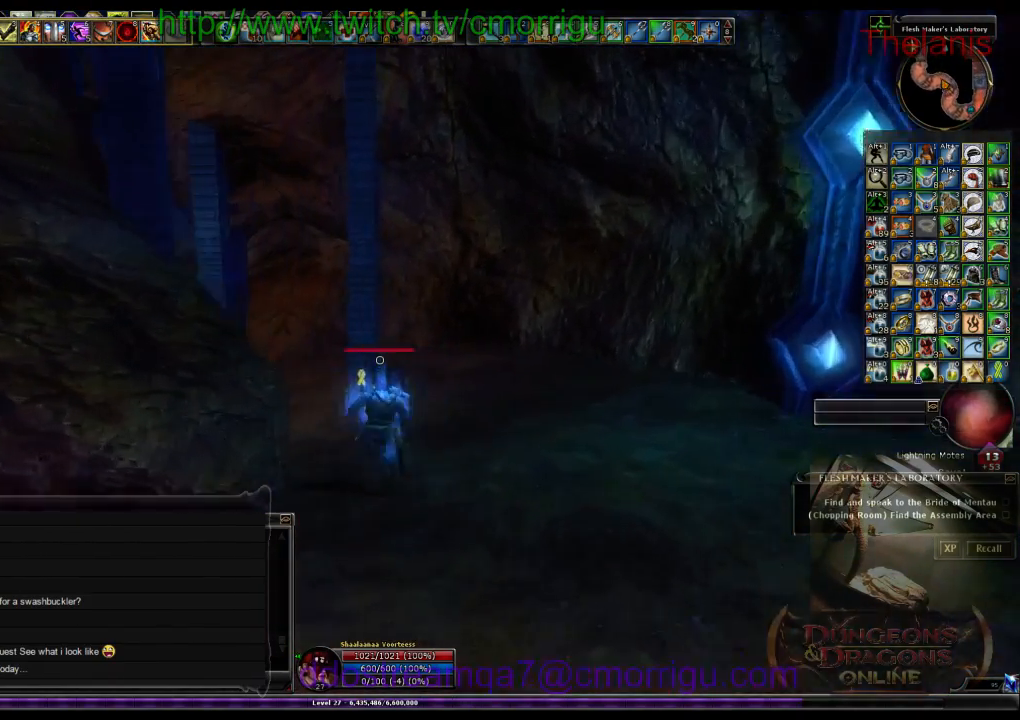
{"keys": ["w"], "events": []}
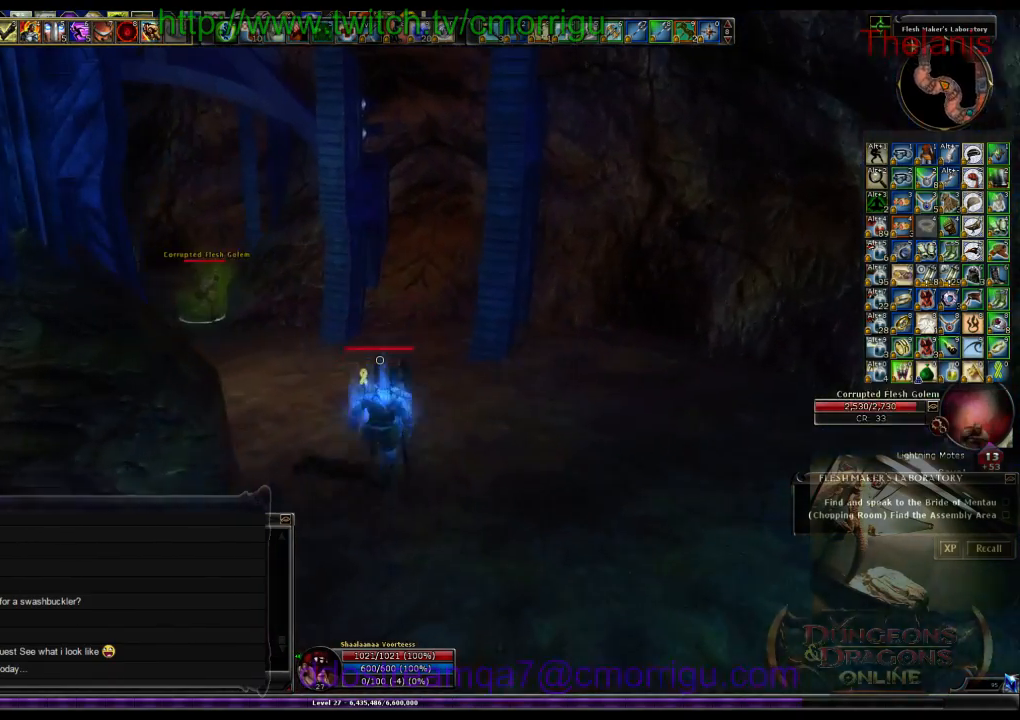
{"keys": ["w"], "events": []}
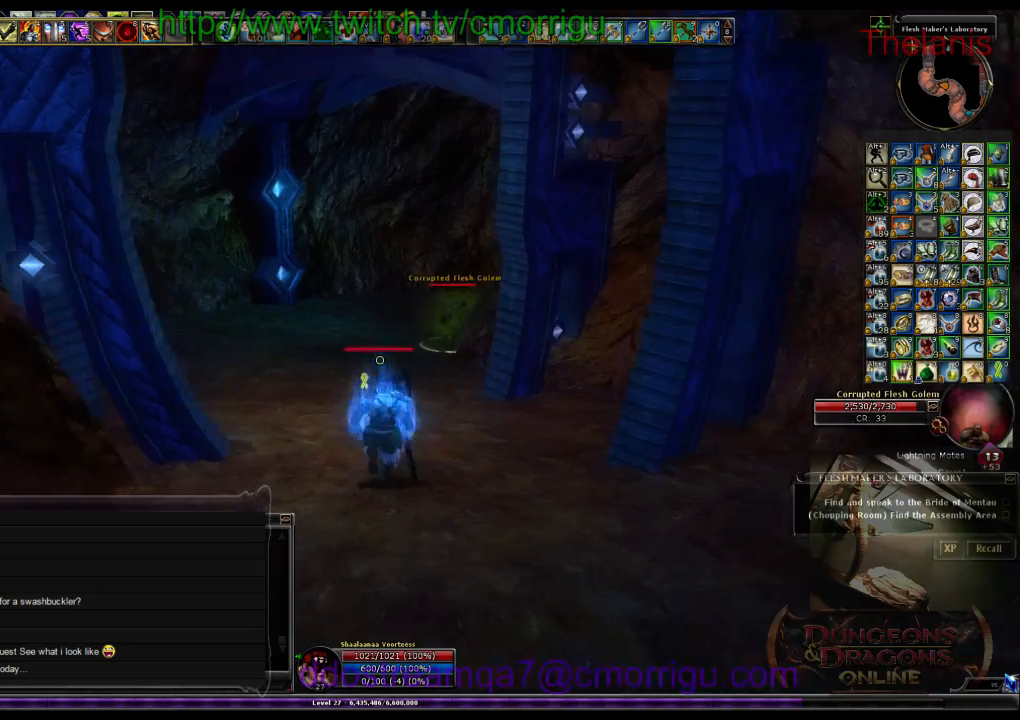
{"keys": ["w"], "events": []}
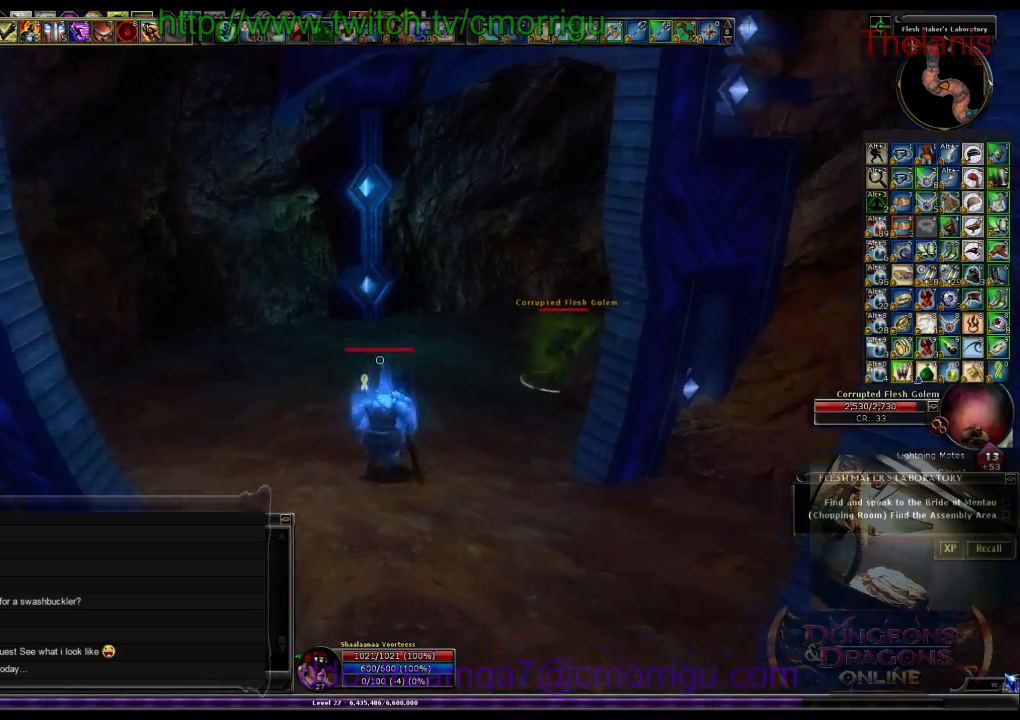
{"keys": ["w"], "events": []}
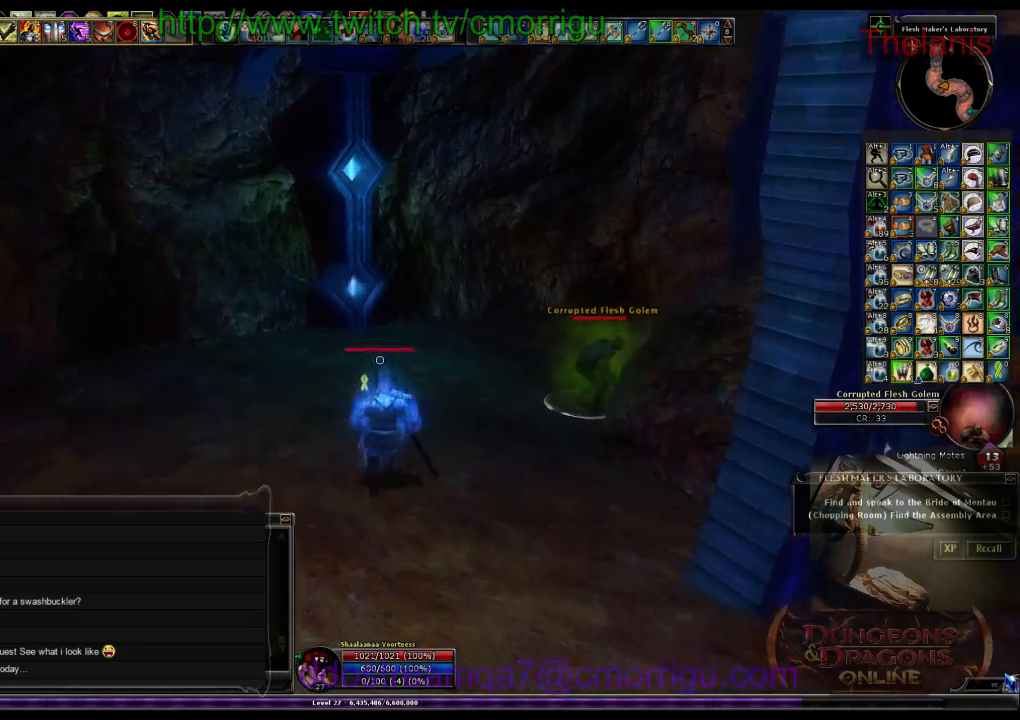
{"keys": ["w"], "events": []}
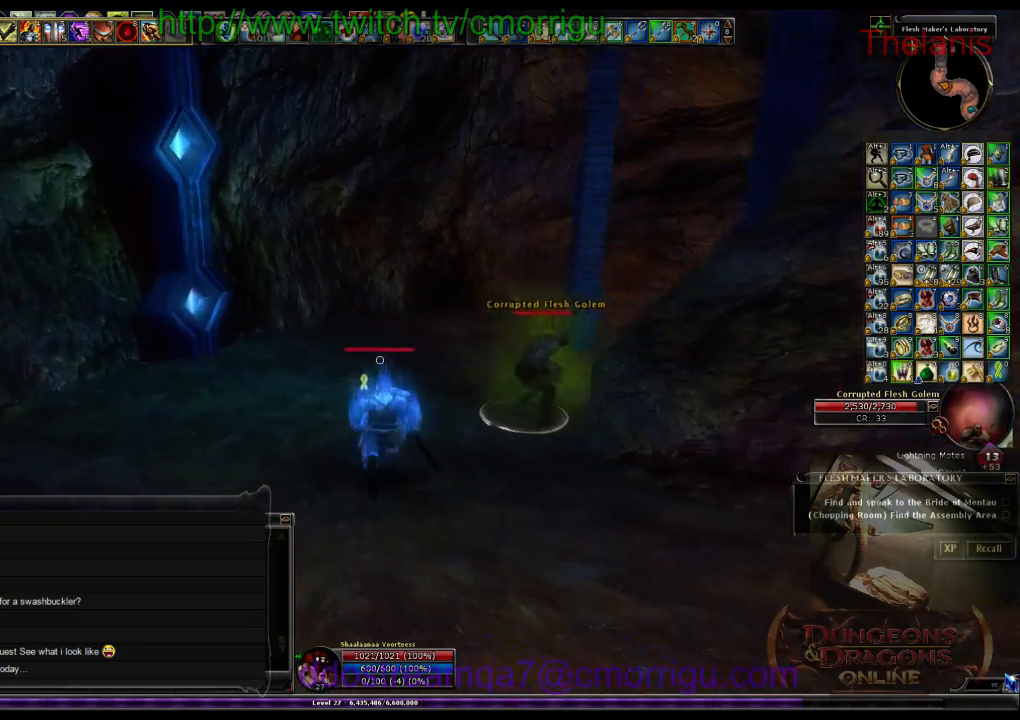
{"keys": ["w"], "events": []}
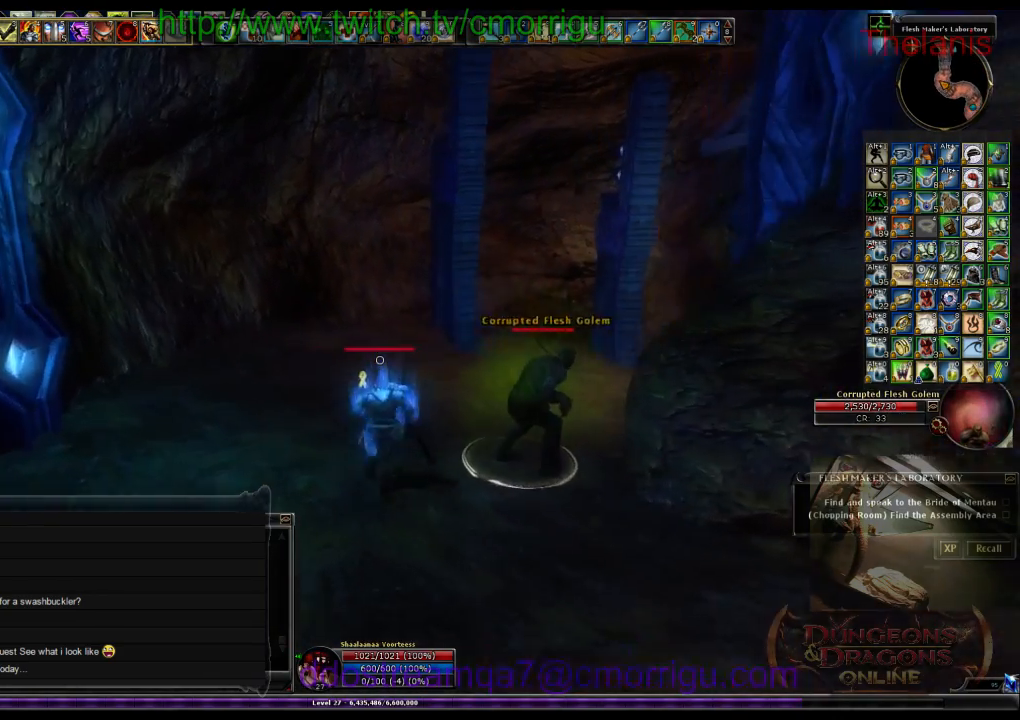
{"keys": ["w"], "events": []}
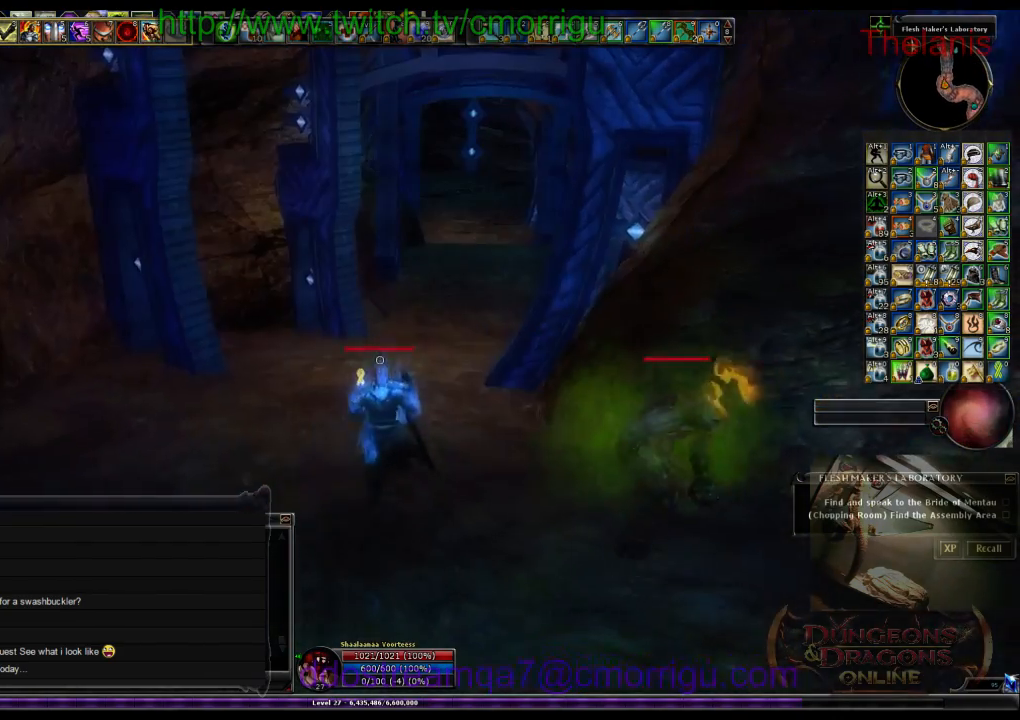
{"keys": ["w"], "events": []}
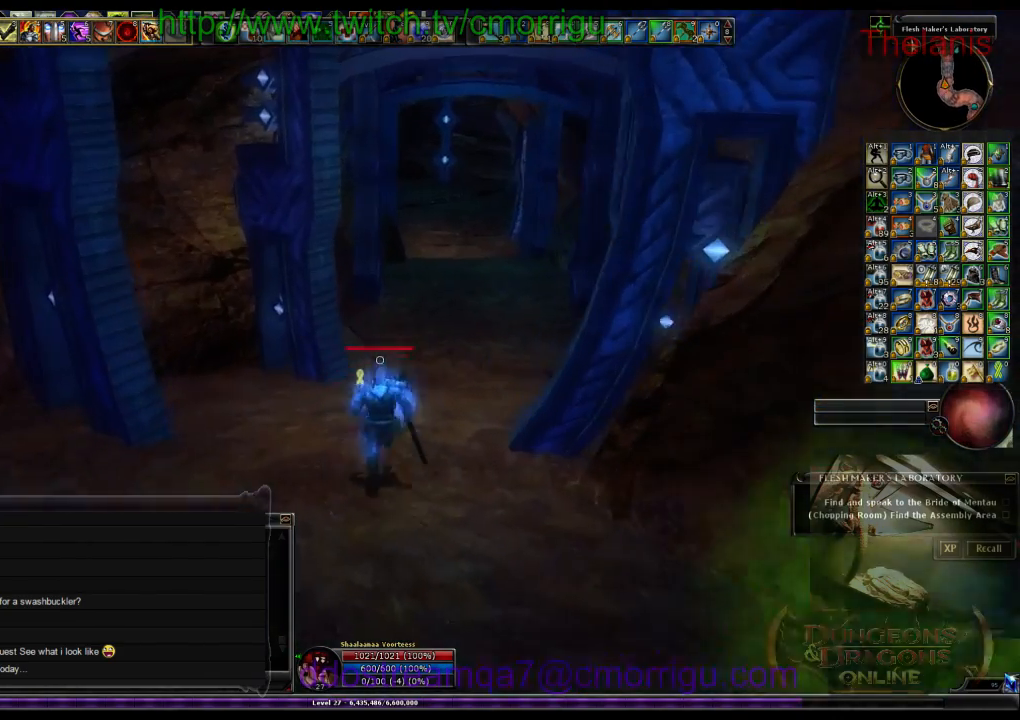
{"keys": ["w"], "events": []}
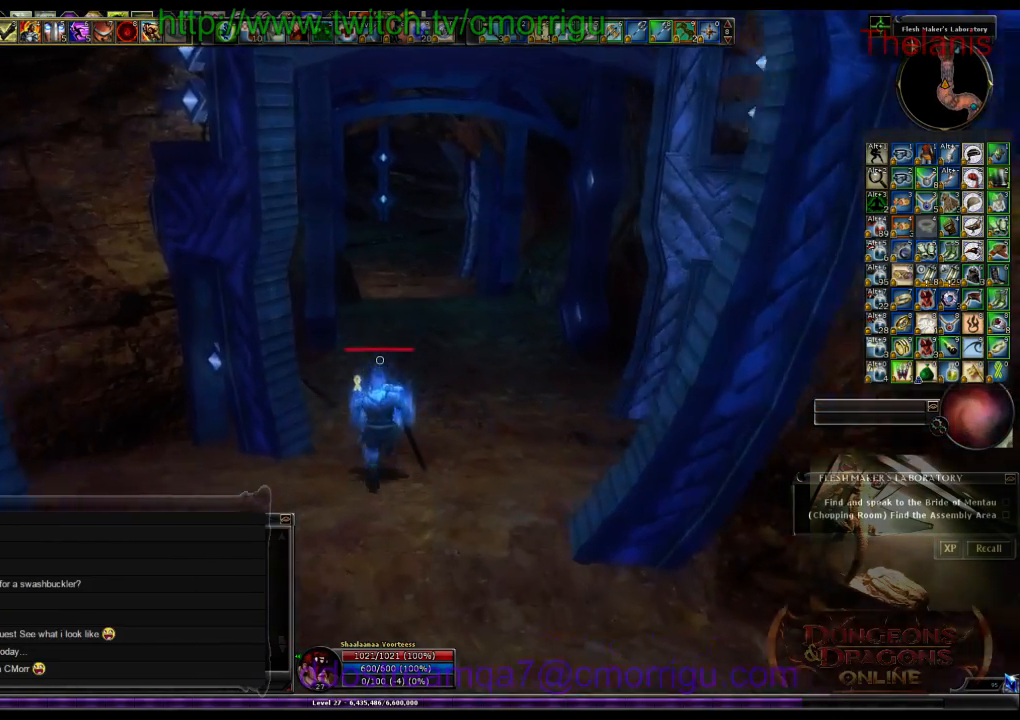
{"keys": ["w"], "events": []}
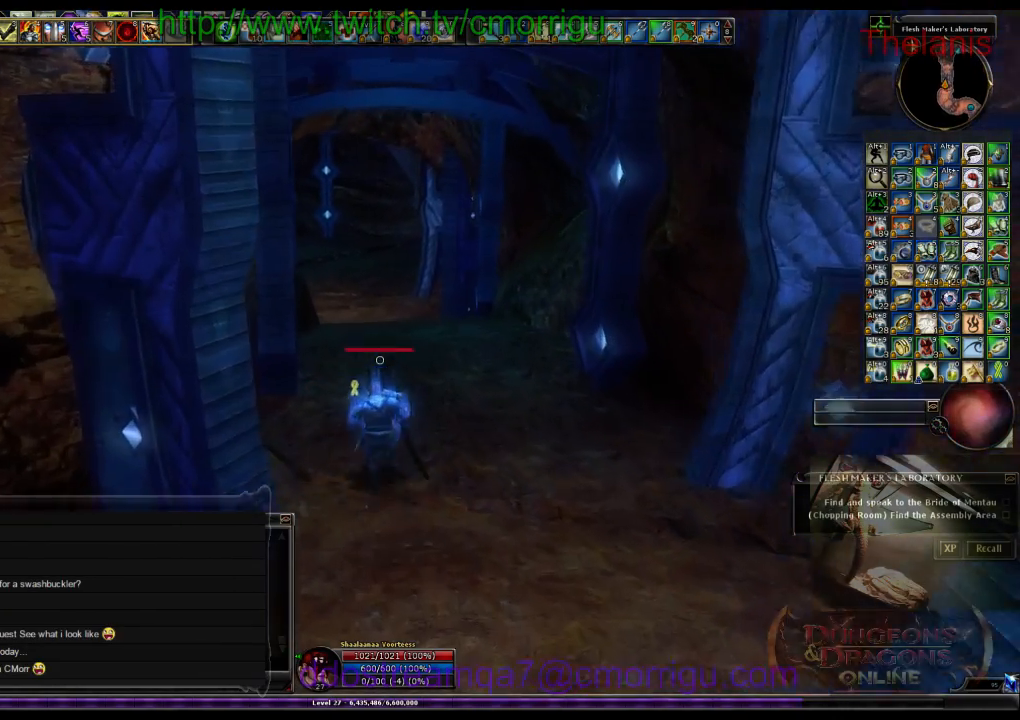
{"keys": ["w"], "events": []}